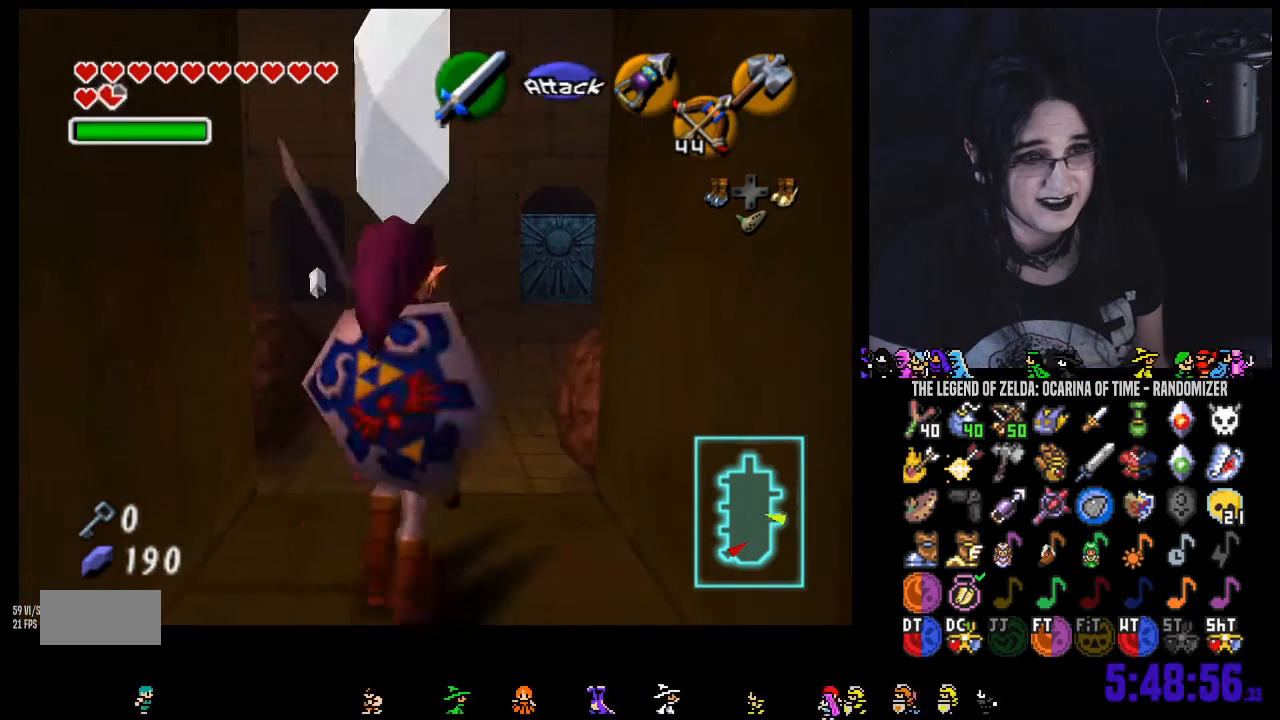
Gameplay with a controller (Nintendo layout); each line is a JSON object with the inputs held at the frame after it. "events" lists button and stick changes between this image and that frame as [ms after this image, input, new state], when the widget could be followed in between. Not read: L3 R3 START.
{"buttons": [], "left_stick": "up", "right_stick": "center", "events": [[100, "left_stick", "up"], [383, "A", "down"], [467, "A", "up"]]}
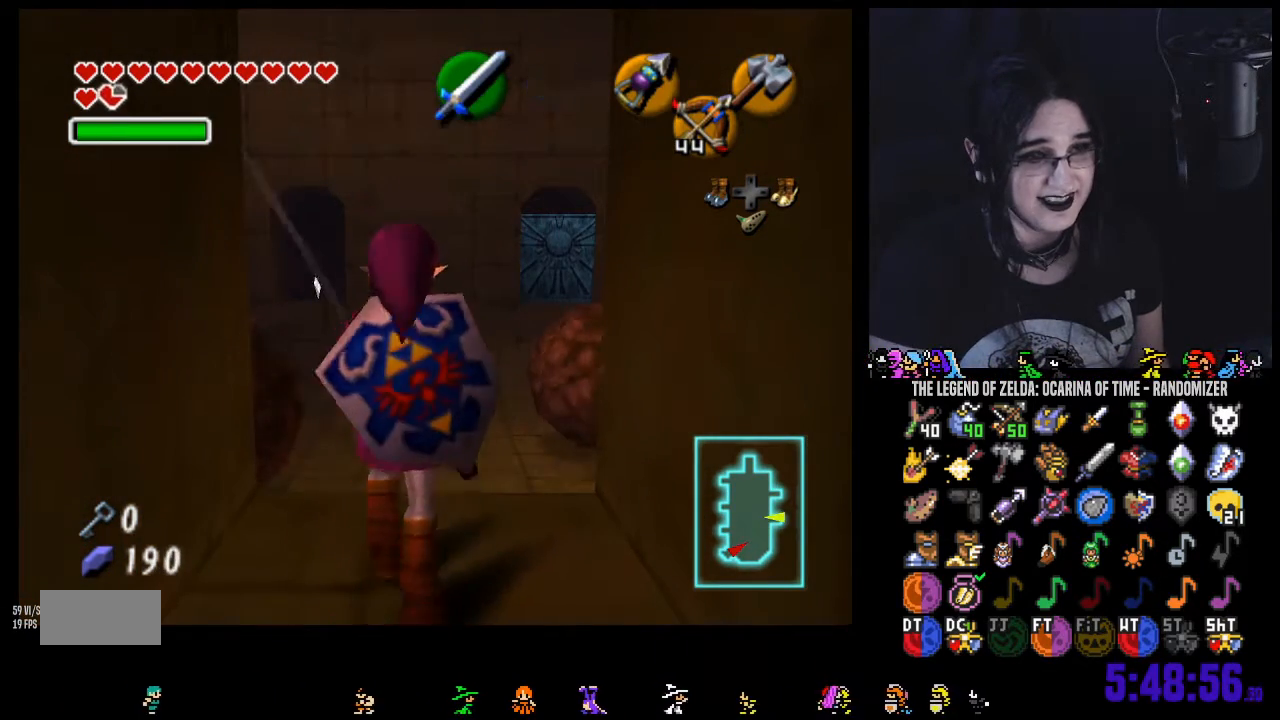
{"buttons": [], "left_stick": "up", "right_stick": "center", "events": [[67, "A", "down"], [217, "A", "up"]]}
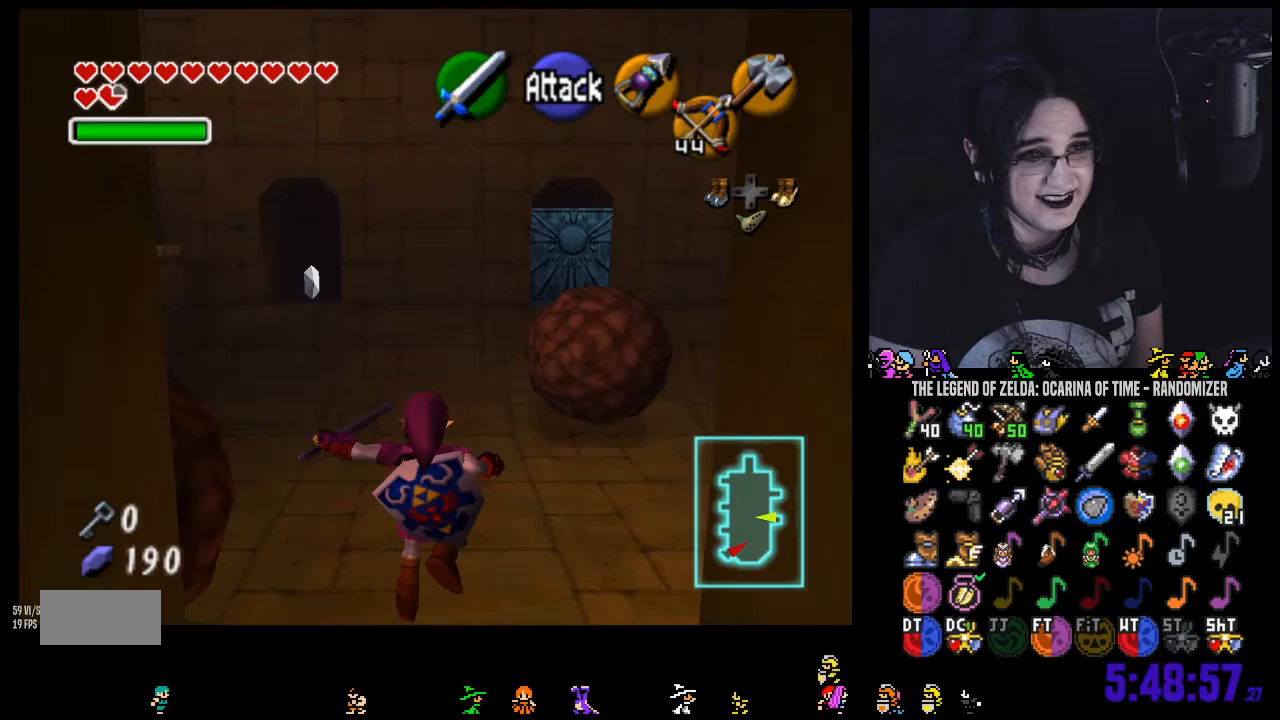
{"buttons": ["A"], "left_stick": "up", "right_stick": "center", "events": [[350, "A", "down"], [417, "A", "up"], [500, "A", "down"]]}
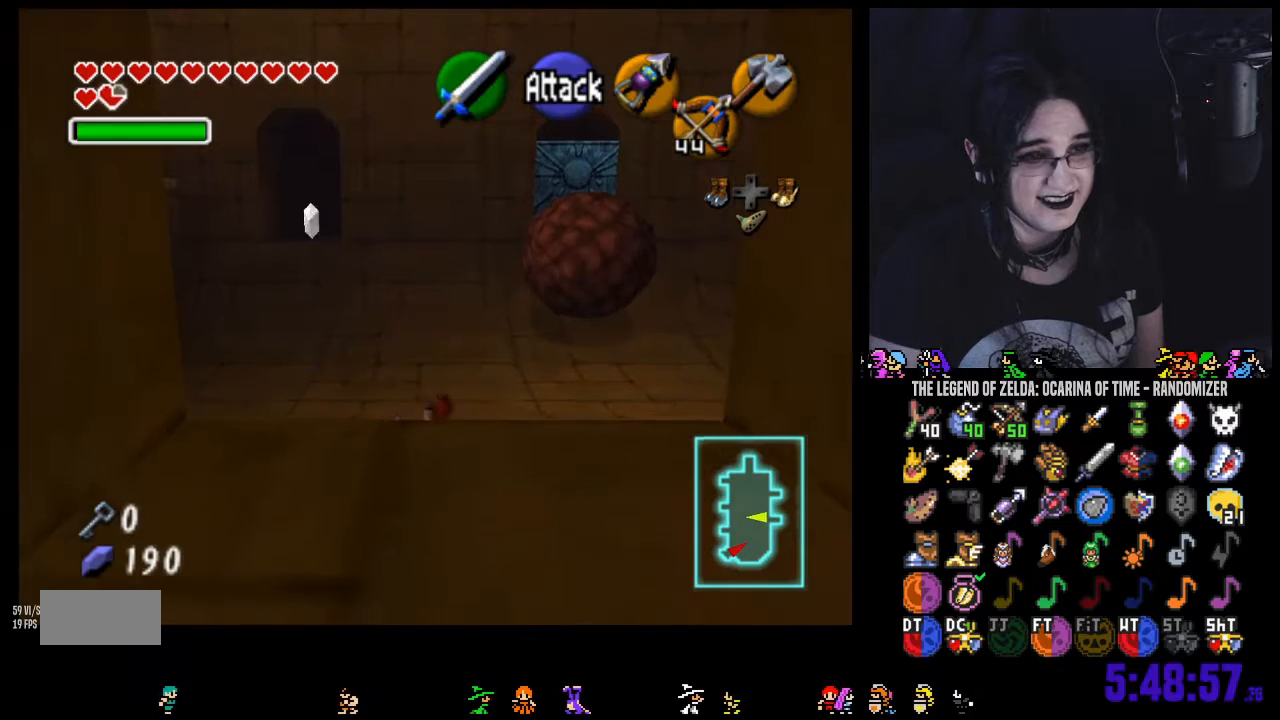
{"buttons": [], "left_stick": "up-left", "right_stick": "center", "events": [[133, "A", "up"], [467, "left_stick", "up-left"]]}
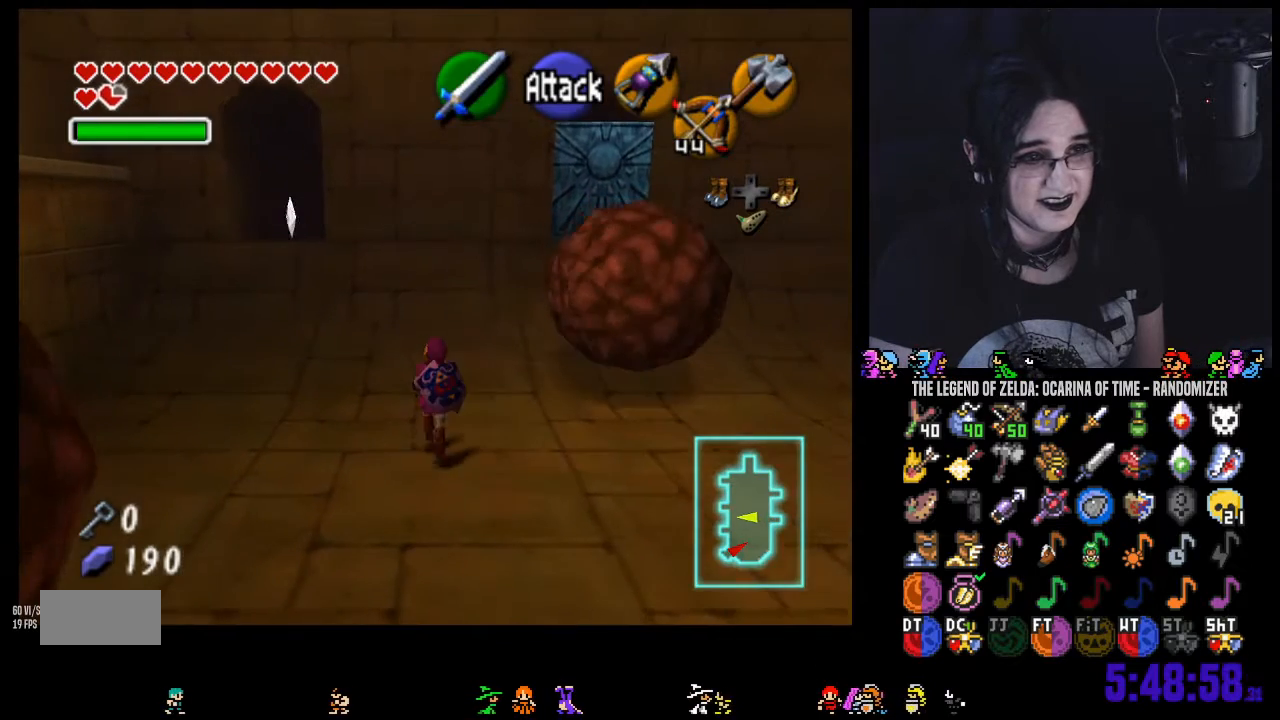
{"buttons": [], "left_stick": "up-left", "right_stick": "center", "events": [[100, "A", "down"], [167, "A", "up"], [250, "A", "down"], [383, "A", "up"]]}
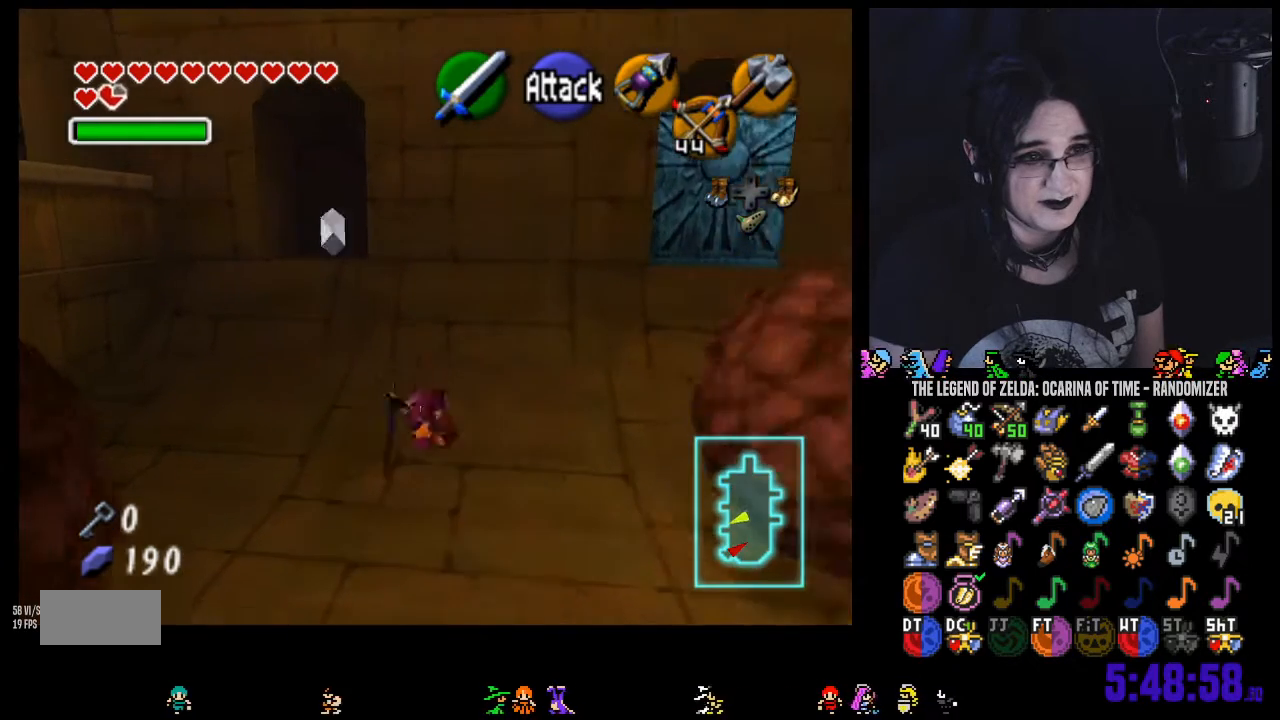
{"buttons": [], "left_stick": "up", "right_stick": "center", "events": [[467, "left_stick", "up"]]}
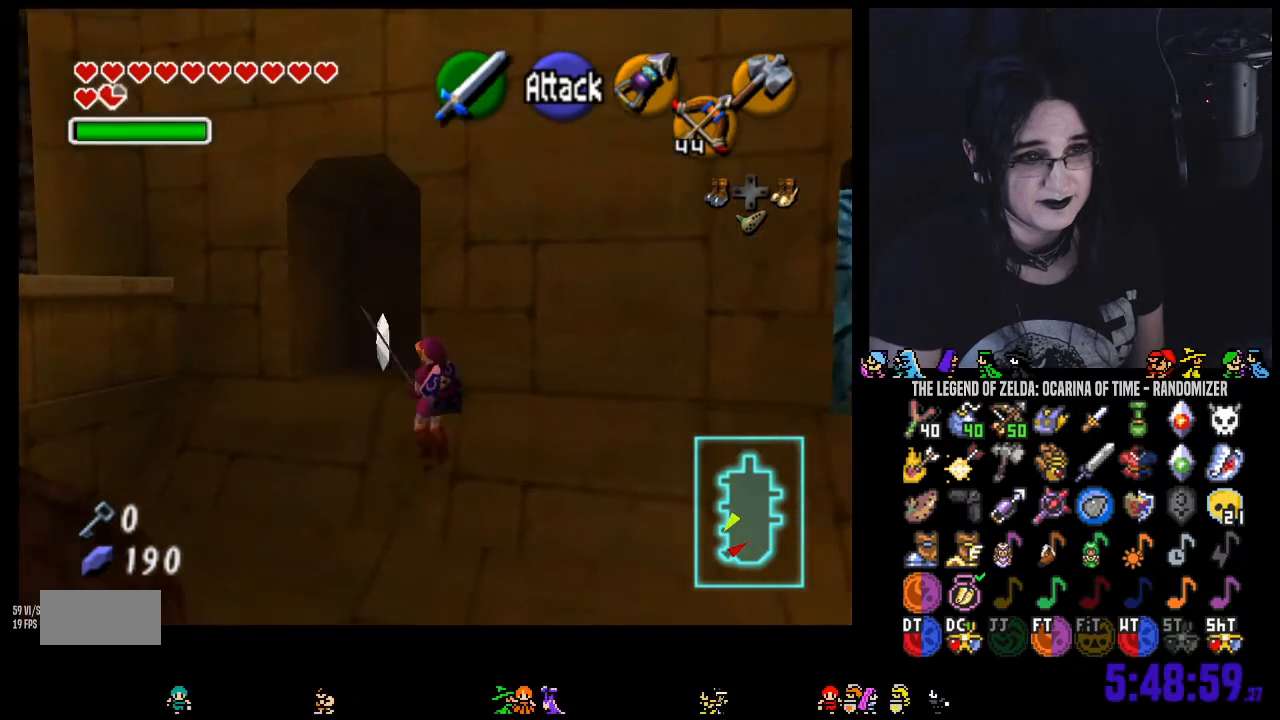
{"buttons": [], "left_stick": "up", "right_stick": "center", "events": []}
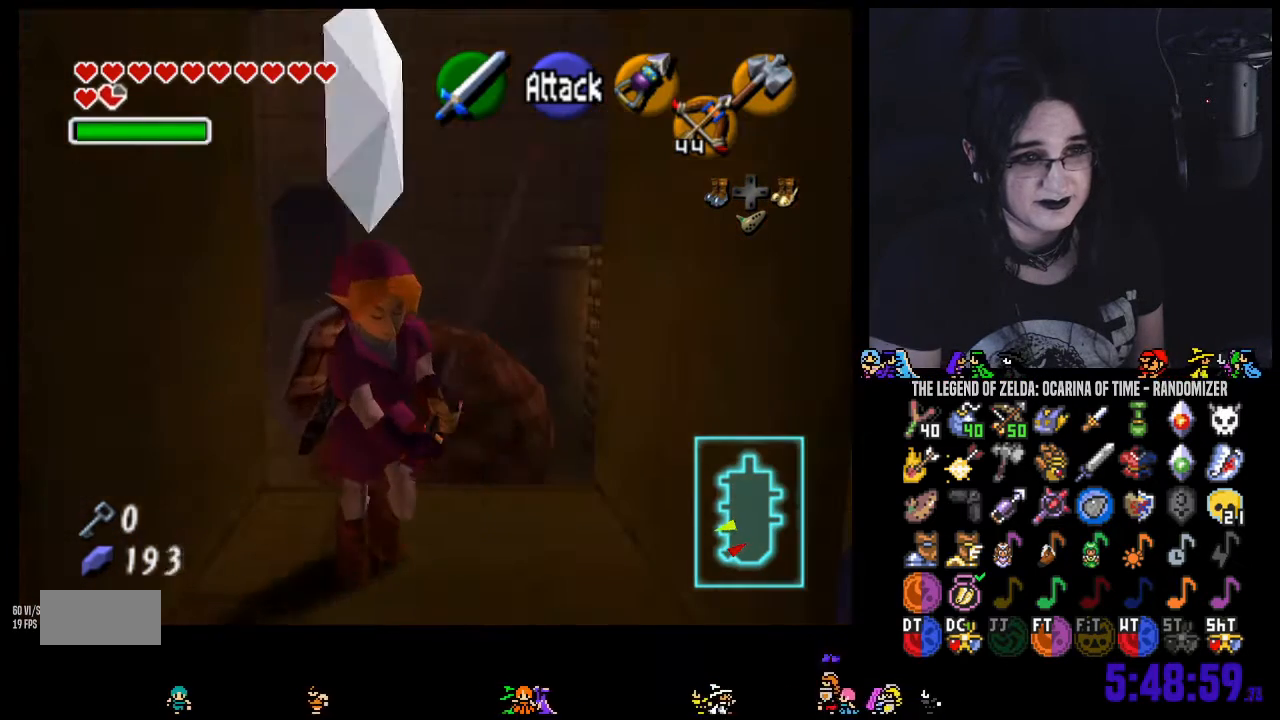
{"buttons": [], "left_stick": "center", "right_stick": "center", "events": [[17, "left_stick", "center"]]}
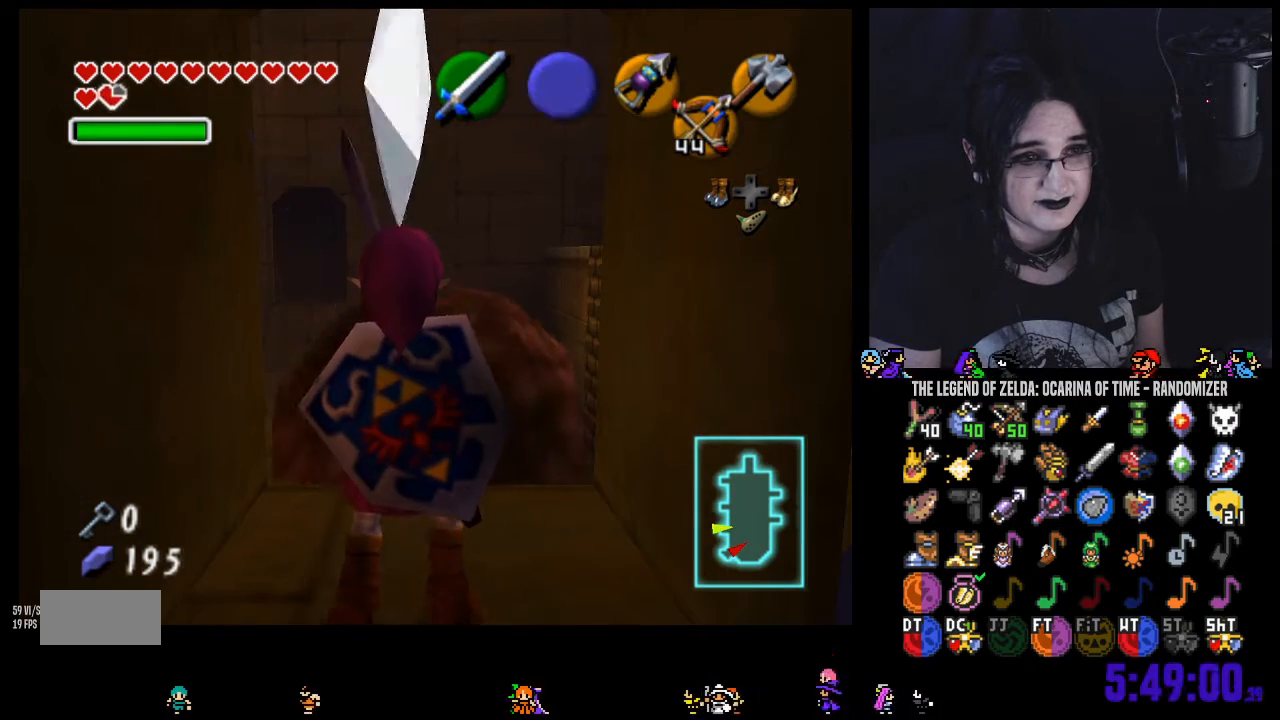
{"buttons": [], "left_stick": "up-left", "right_stick": "center", "events": [[283, "left_stick", "up-left"]]}
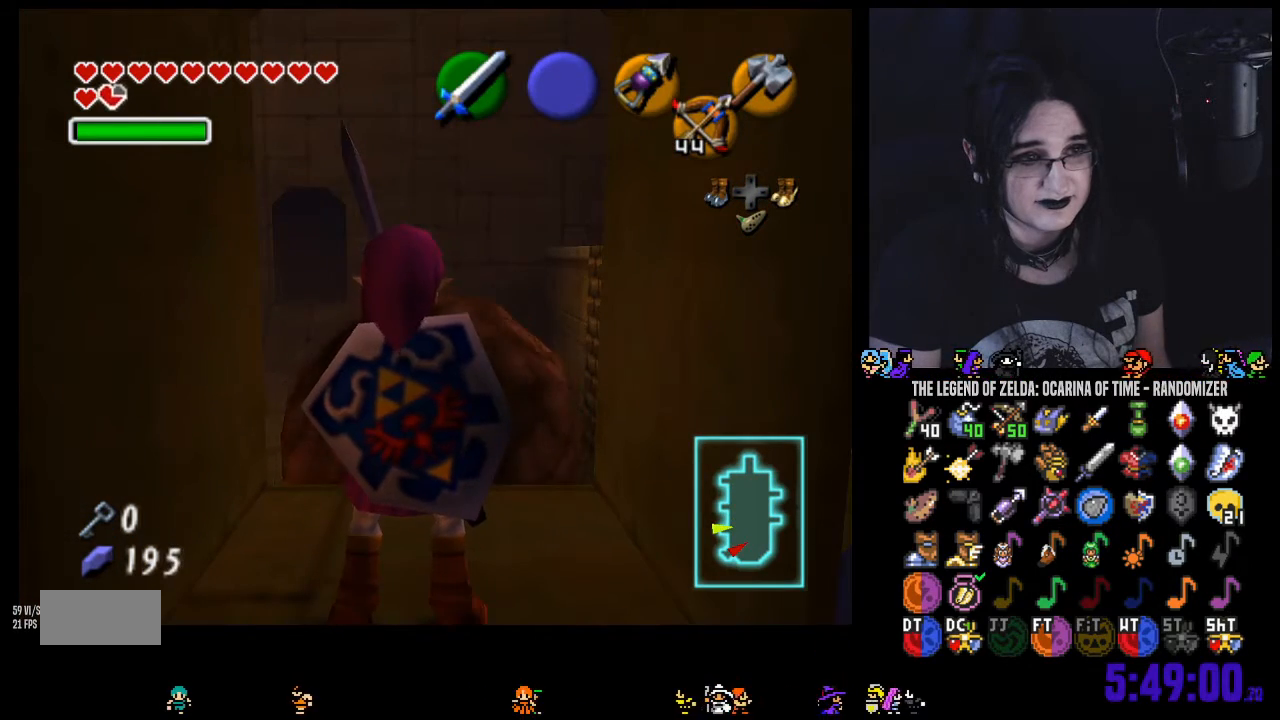
{"buttons": [], "left_stick": "up-left", "right_stick": "center", "events": []}
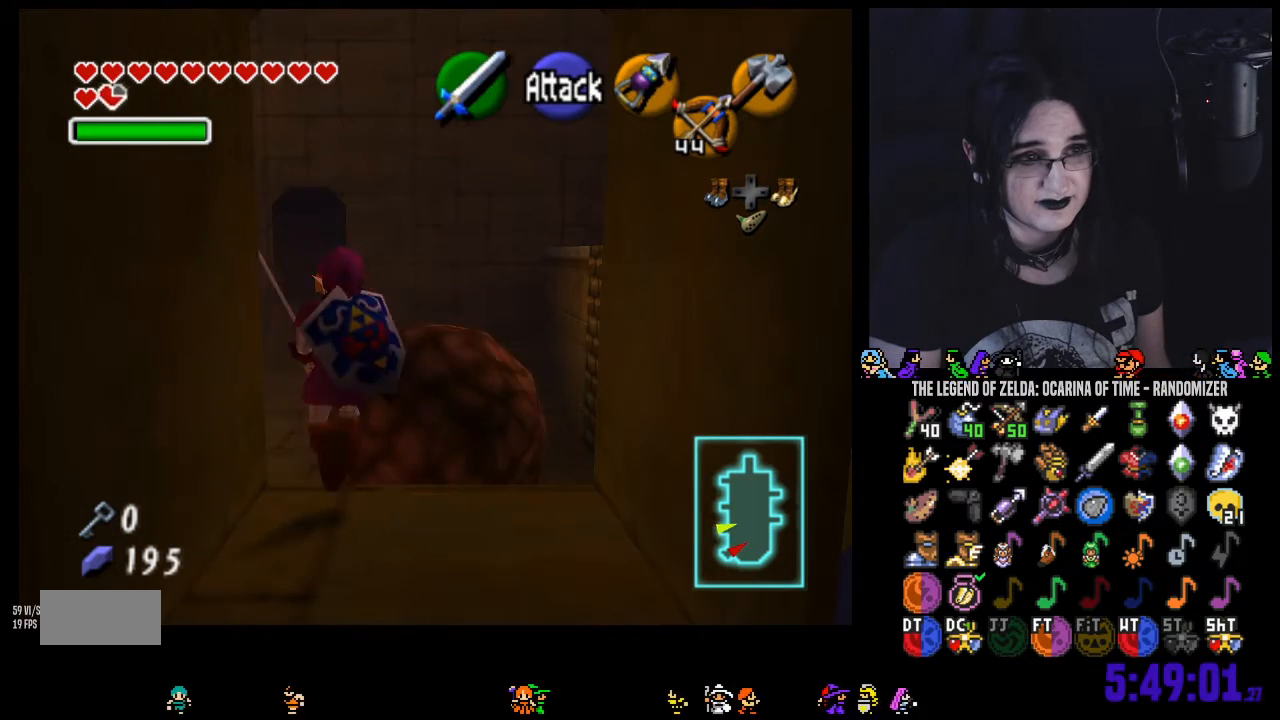
{"buttons": [], "left_stick": "up-left", "right_stick": "center", "events": []}
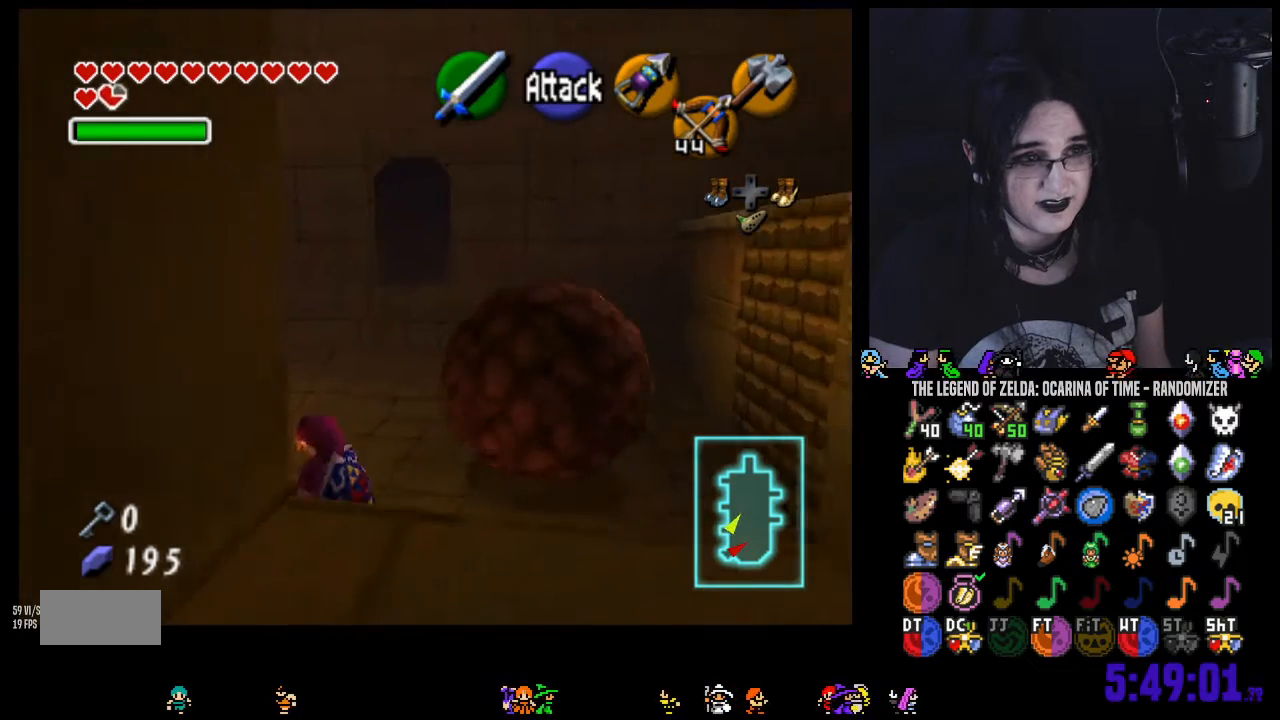
{"buttons": [], "left_stick": "up", "right_stick": "center", "events": [[250, "left_stick", "left"], [433, "left_stick", "up"]]}
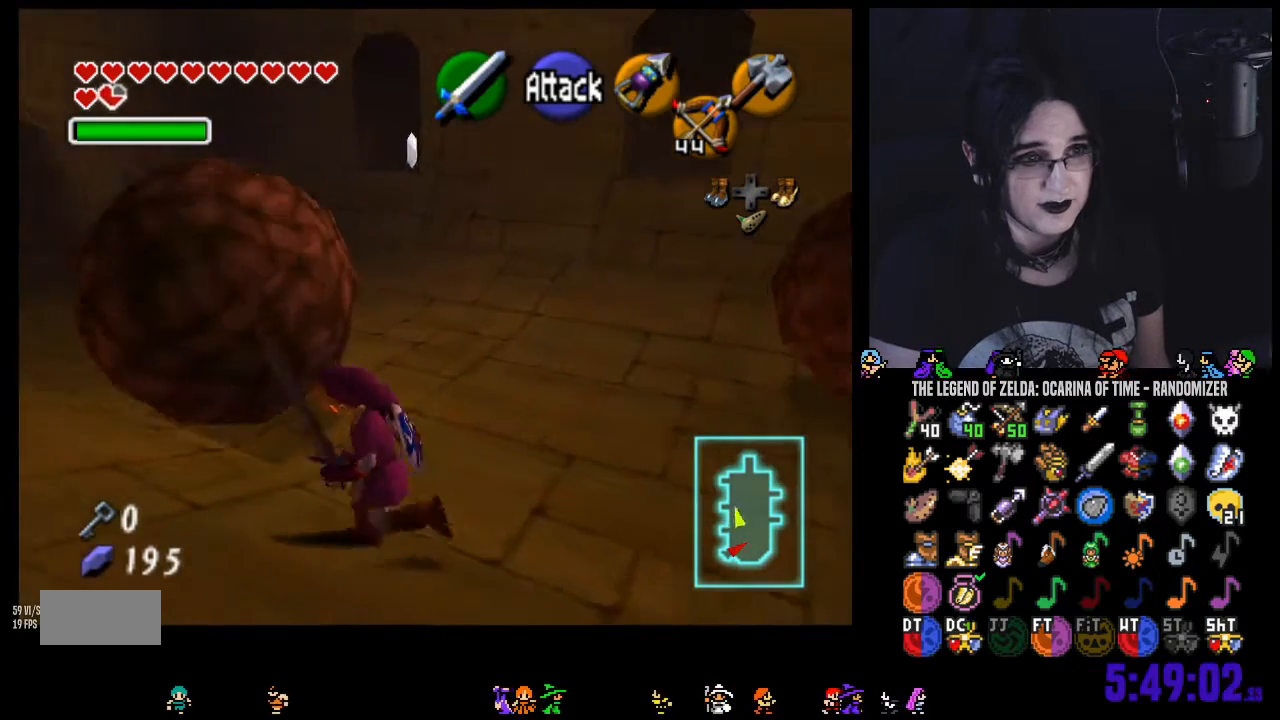
{"buttons": ["A"], "left_stick": "up", "right_stick": "center", "events": [[100, "left_stick", "up-right"], [250, "left_stick", "up"], [467, "A", "down"]]}
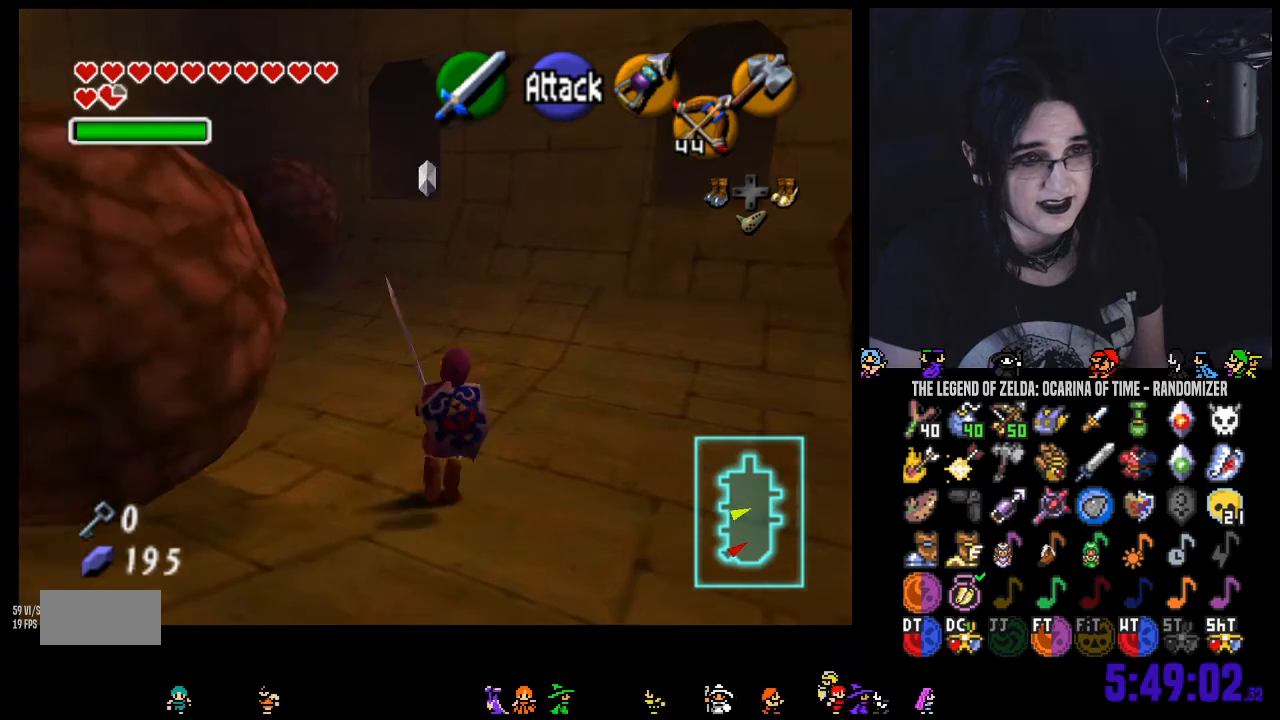
{"buttons": [], "left_stick": "up", "right_stick": "center", "events": [[67, "A", "up"], [167, "A", "down"], [317, "A", "up"]]}
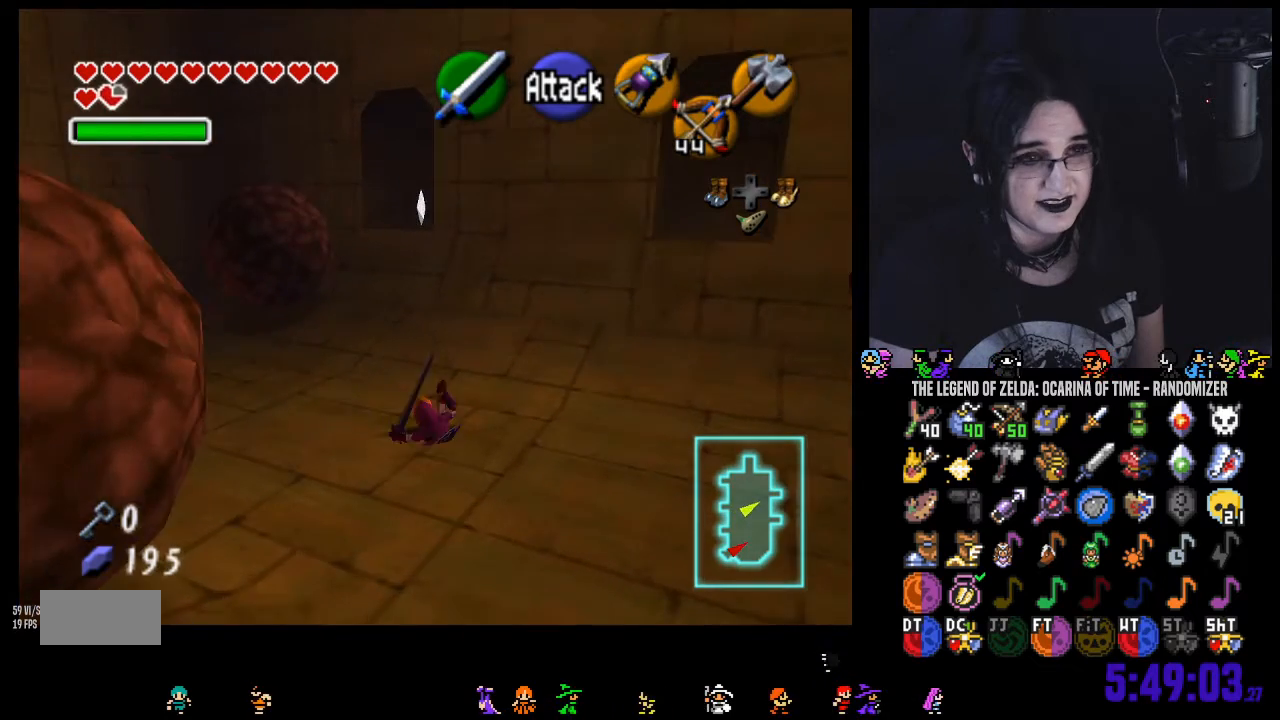
{"buttons": ["A"], "left_stick": "up", "right_stick": "center", "events": [[67, "A", "down"], [150, "A", "up"], [250, "A", "down"], [317, "A", "up"], [417, "A", "down"]]}
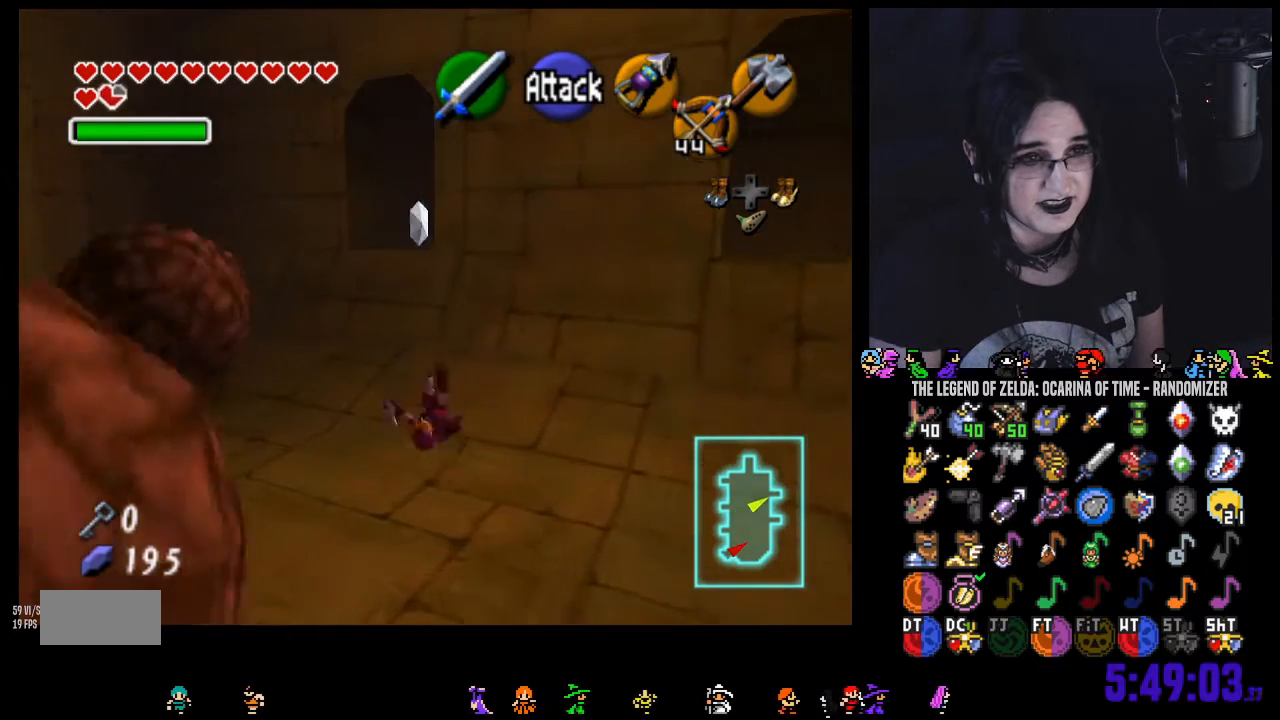
{"buttons": [], "left_stick": "up", "right_stick": "center", "events": [[33, "A", "up"]]}
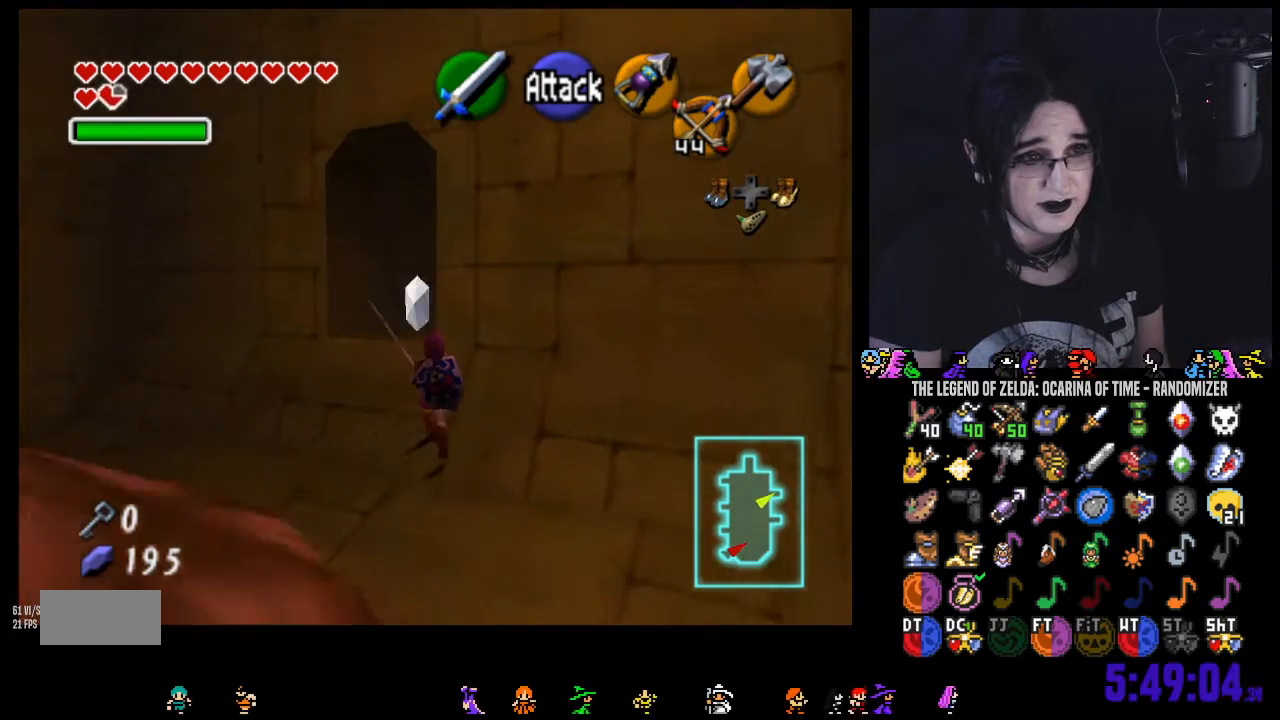
{"buttons": [], "left_stick": "up", "right_stick": "center", "events": []}
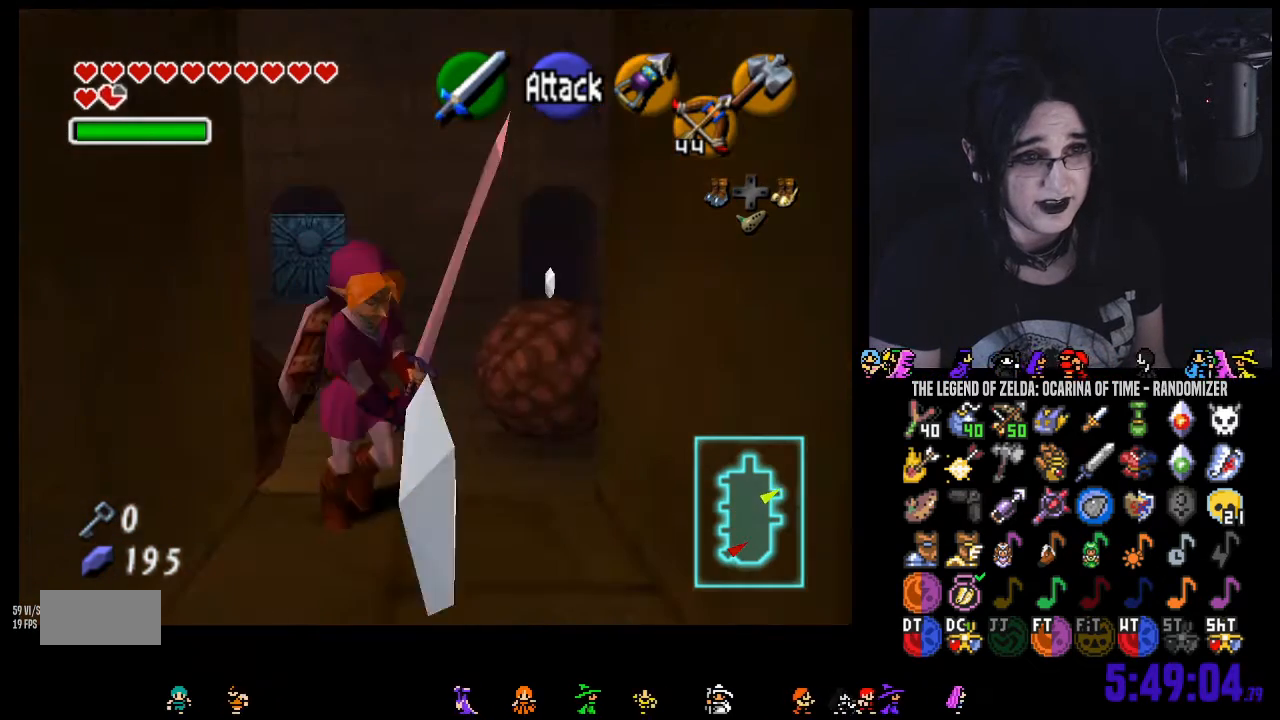
{"buttons": [], "left_stick": "up", "right_stick": "center", "events": [[150, "left_stick", "down"], [467, "left_stick", "up"]]}
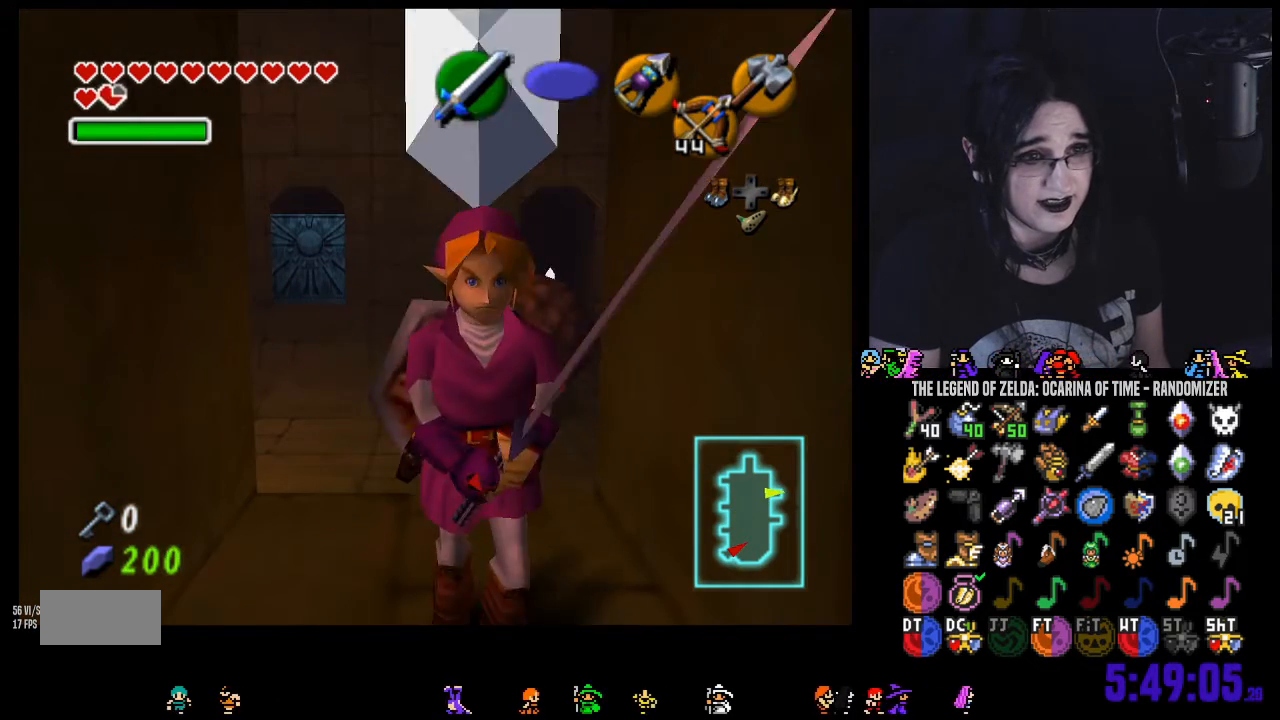
{"buttons": ["A"], "left_stick": "up", "right_stick": "center", "events": [[433, "A", "down"]]}
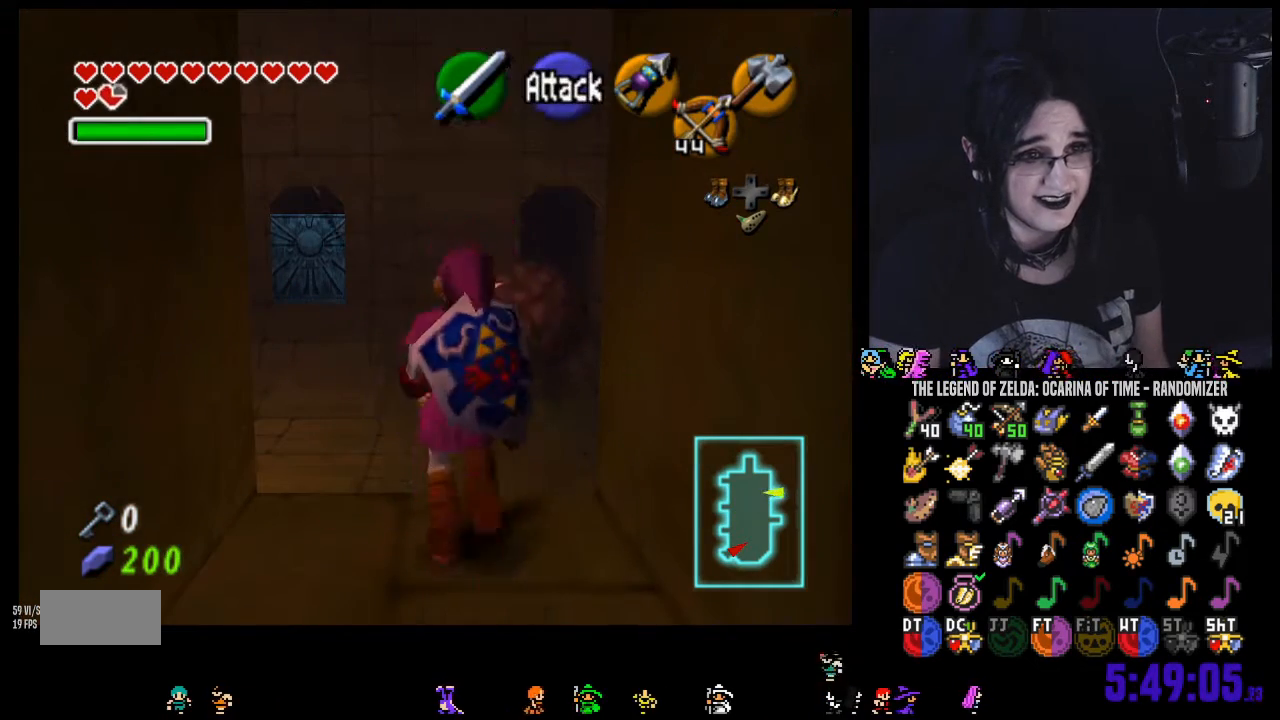
{"buttons": [], "left_stick": "up-left", "right_stick": "center", "events": [[33, "A", "up"], [133, "A", "down"], [283, "A", "up"], [400, "left_stick", "up-left"]]}
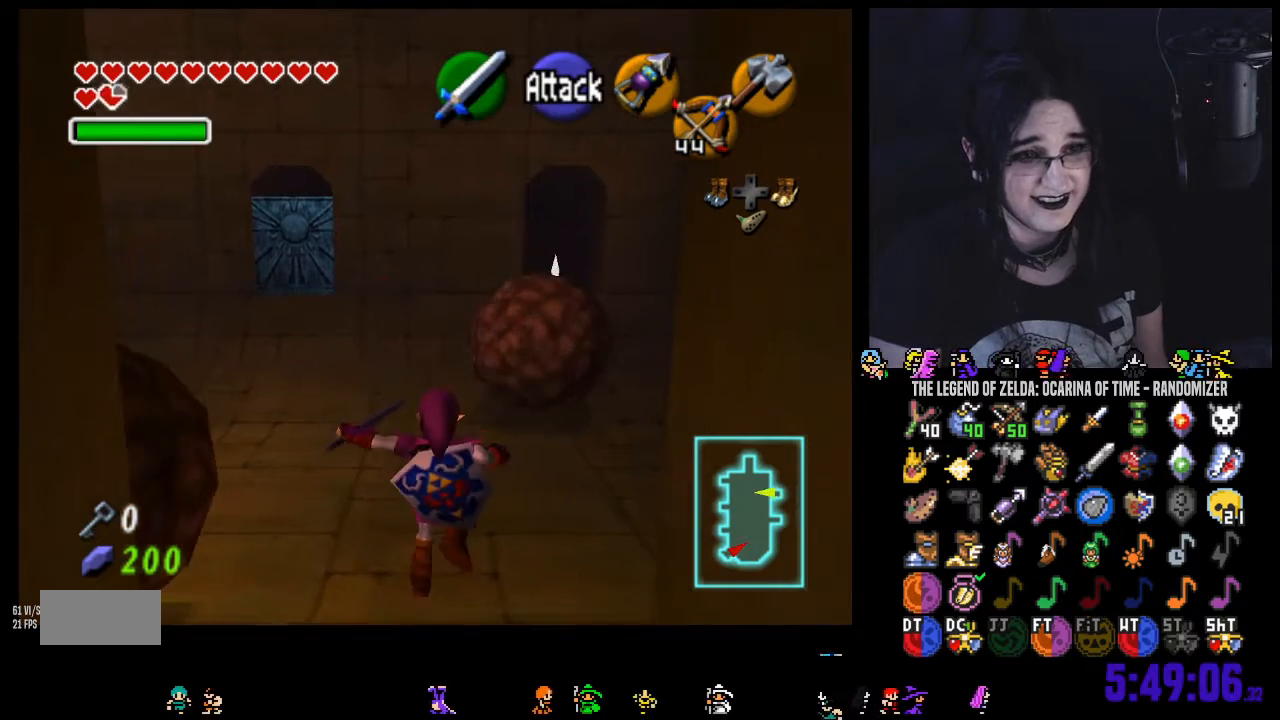
{"buttons": [], "left_stick": "up", "right_stick": "center", "events": [[367, "left_stick", "up"]]}
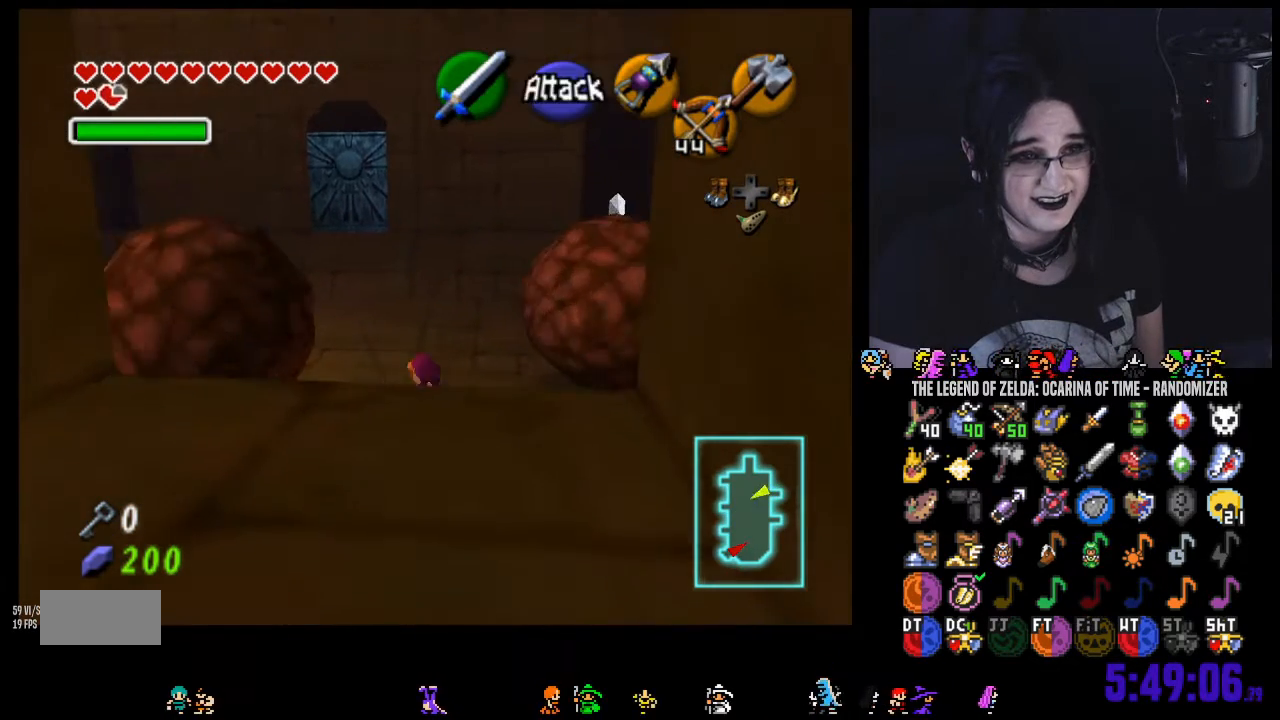
{"buttons": [], "left_stick": "up", "right_stick": "center", "events": []}
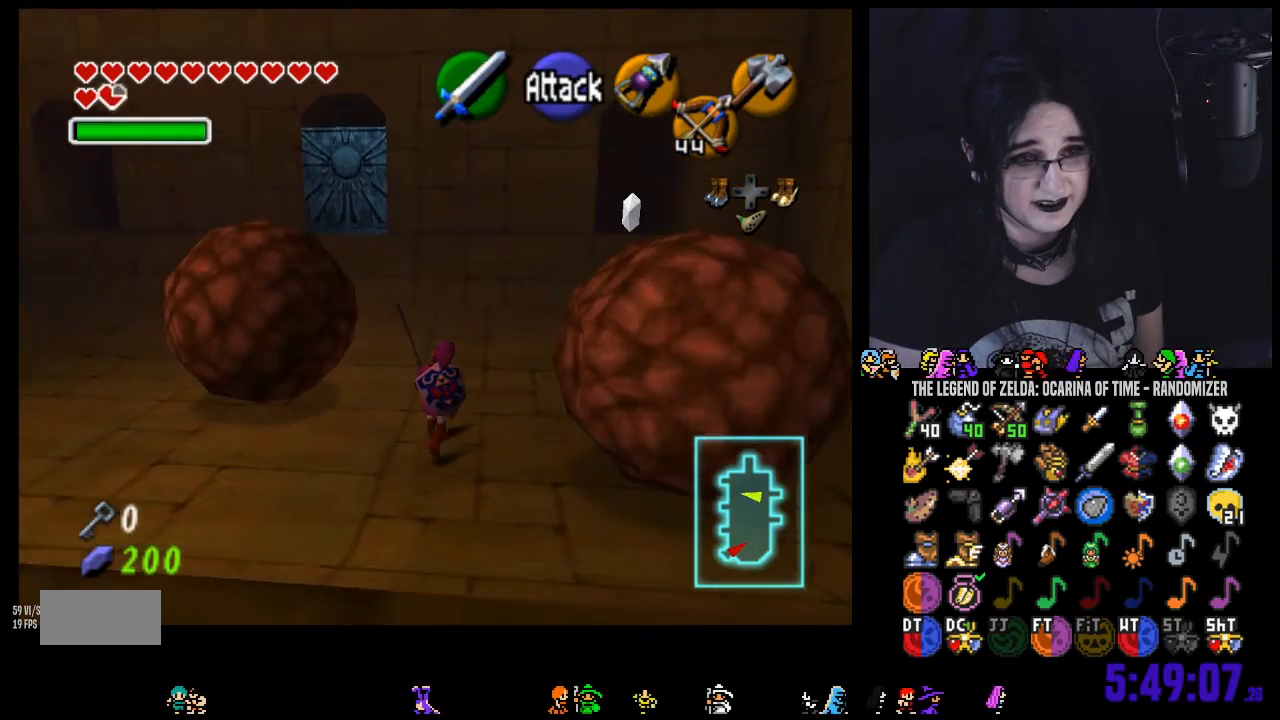
{"buttons": [], "left_stick": "up-right", "right_stick": "center", "events": [[167, "left_stick", "up-right"]]}
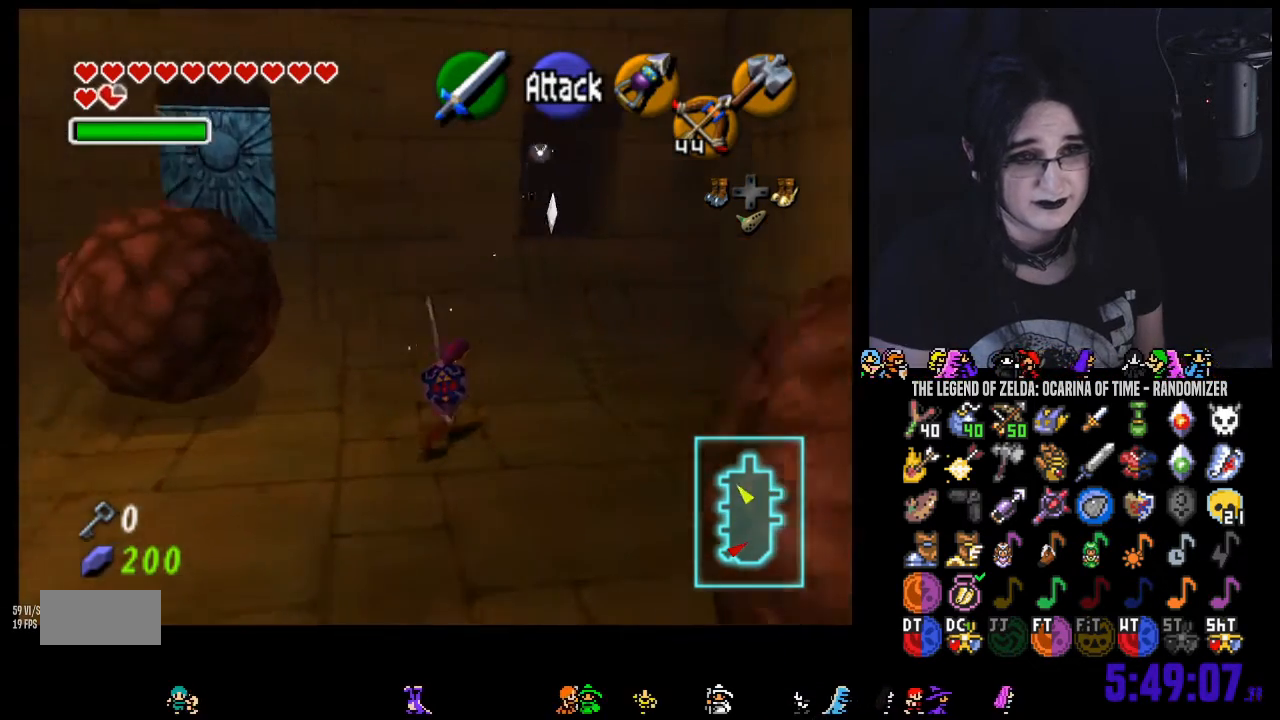
{"buttons": ["A"], "left_stick": "up", "right_stick": "center", "events": [[133, "left_stick", "up"], [383, "A", "down"]]}
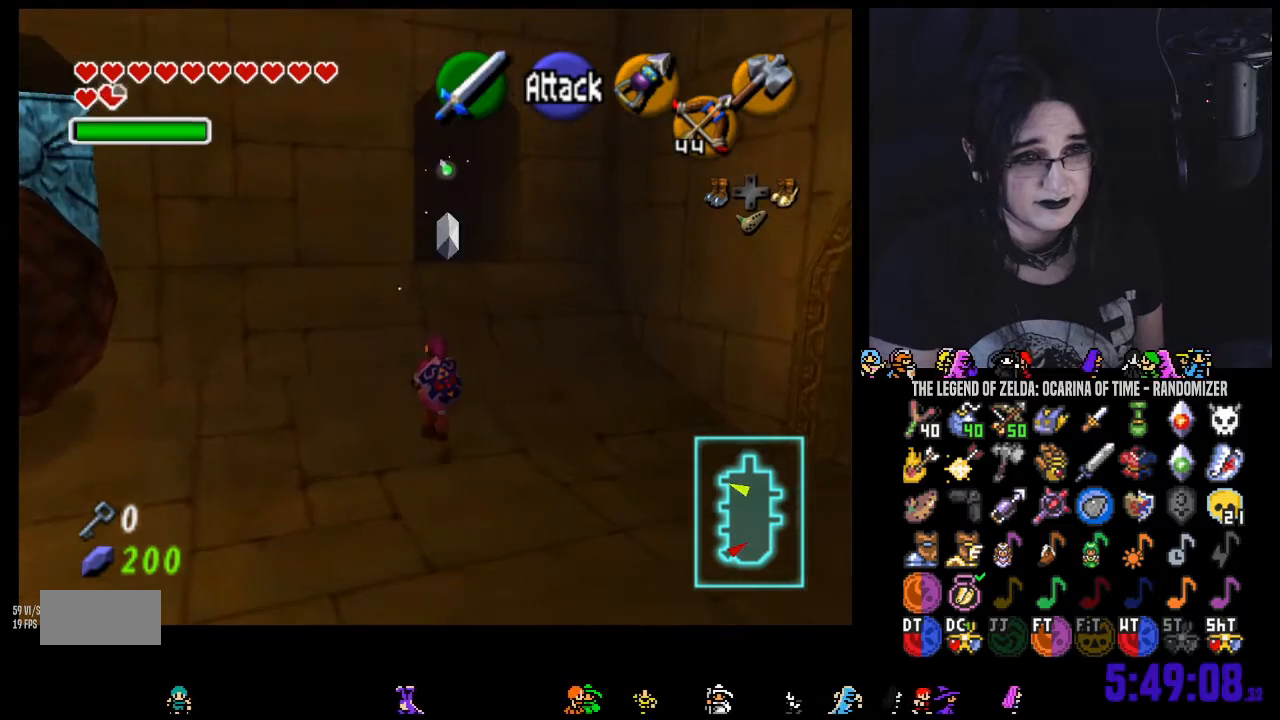
{"buttons": [], "left_stick": "up", "right_stick": "center", "events": [[167, "A", "up"]]}
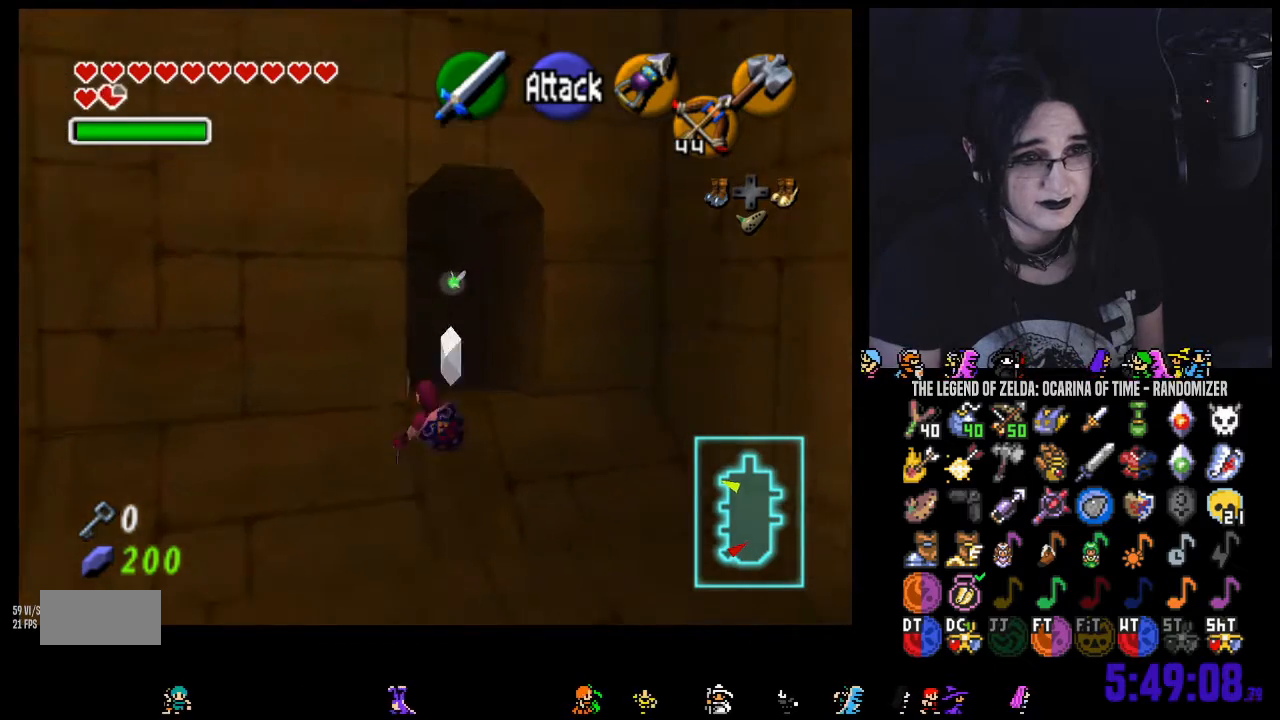
{"buttons": [], "left_stick": "up", "right_stick": "center", "events": []}
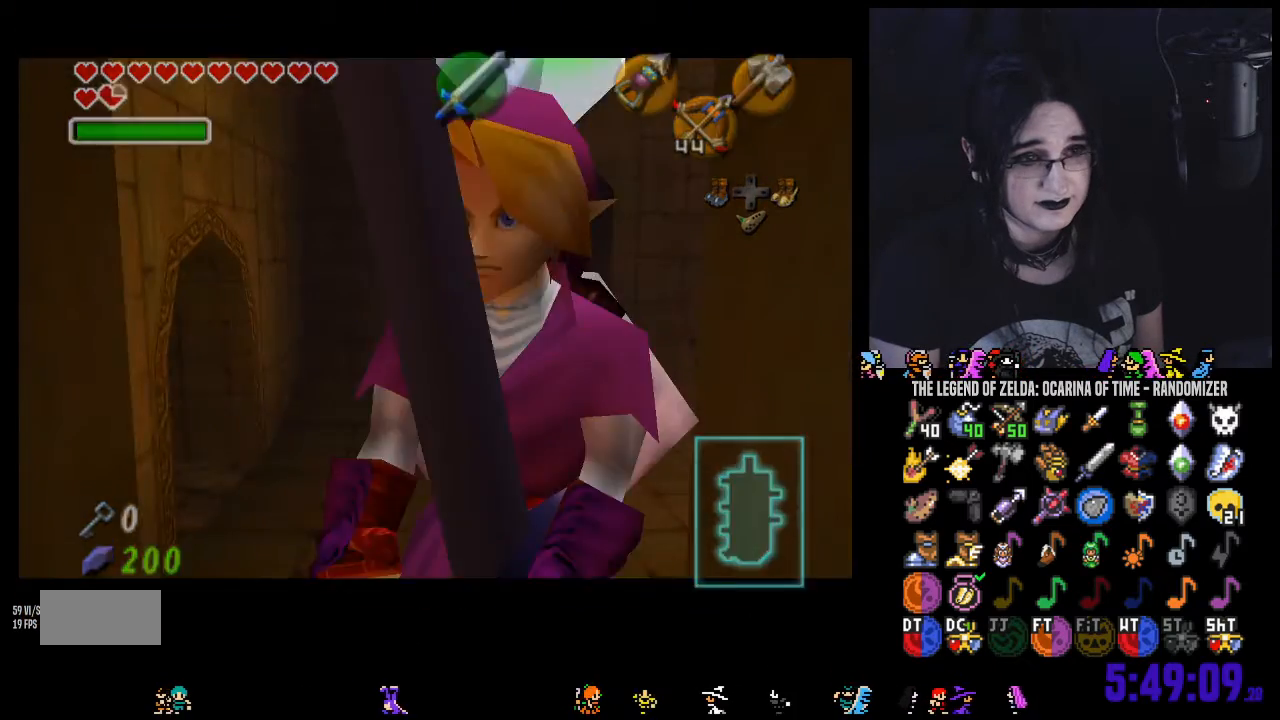
{"buttons": [], "left_stick": "up-left", "right_stick": "center", "events": [[67, "left_stick", "center"], [467, "left_stick", "up-left"]]}
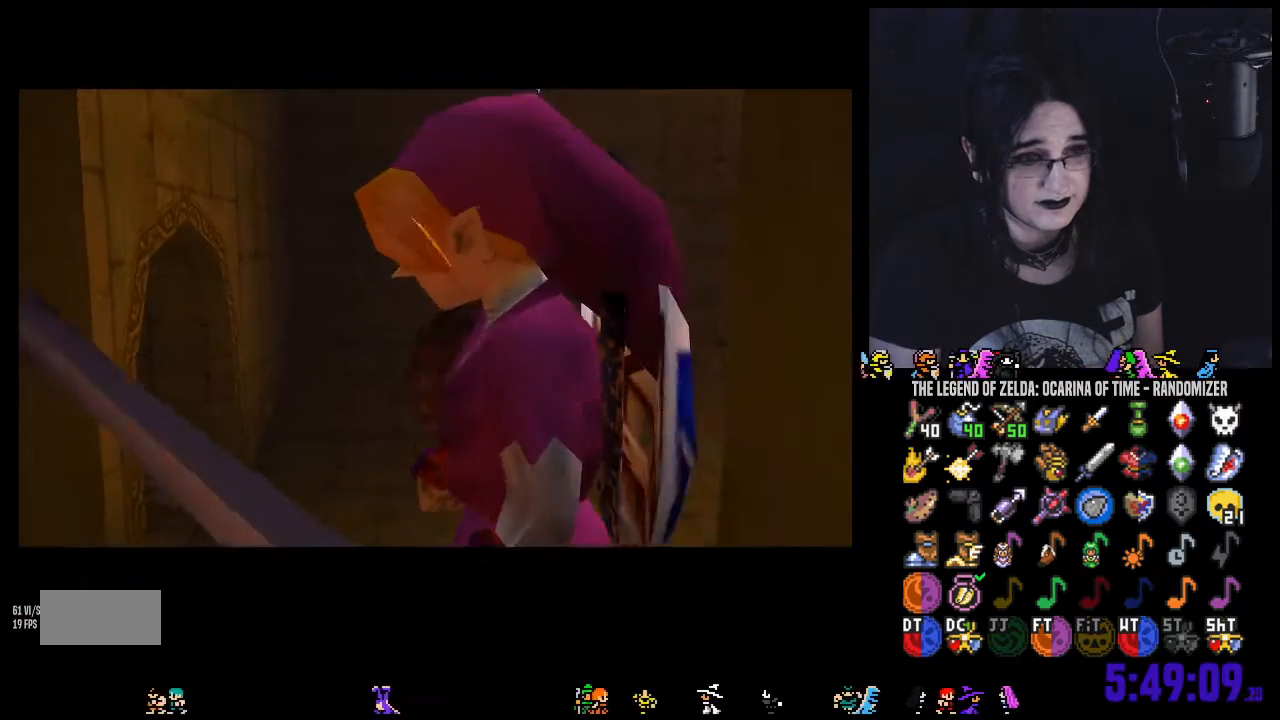
{"buttons": [], "left_stick": "center", "right_stick": "center", "events": [[250, "left_stick", "center"]]}